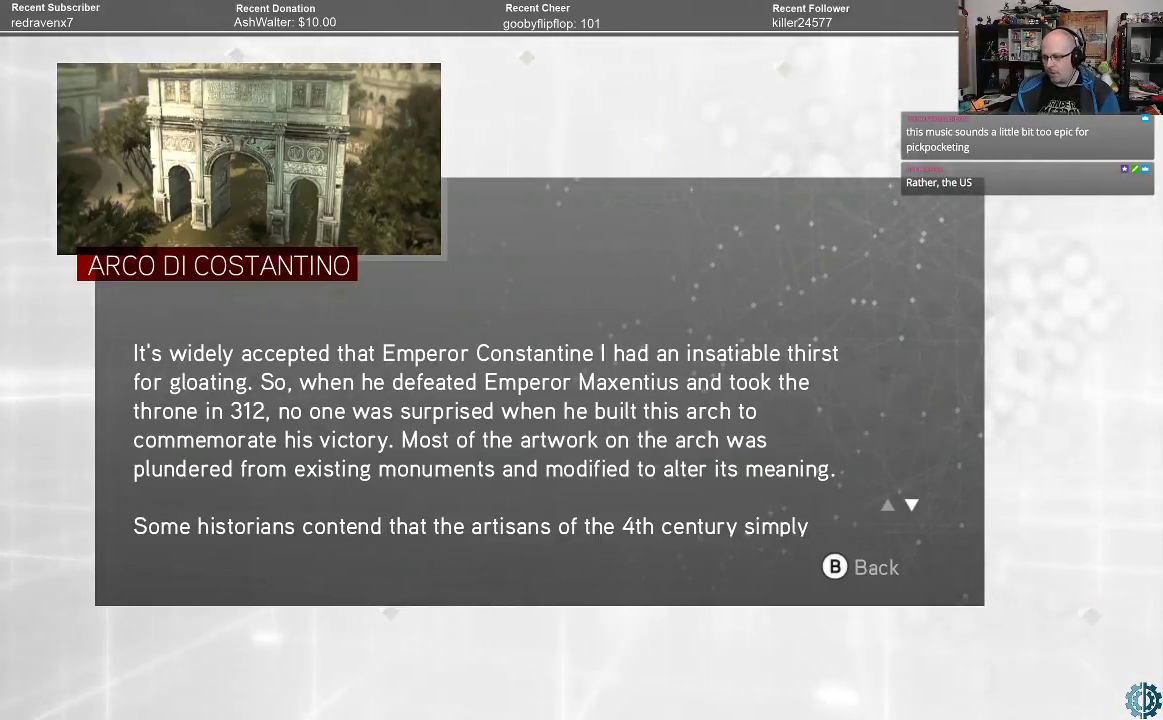
Gameplay with a controller (Xbox layout); each line is a JSON object with the inputs held at the frame after it. "events" lists button and stick changes between this image and that frame as [ms after this image, input, new state], when the widget could be followed in between.
{"buttons": [], "left_stick": "center", "right_stick": "center", "events": [[267, "B", "down"], [333, "B", "up"]]}
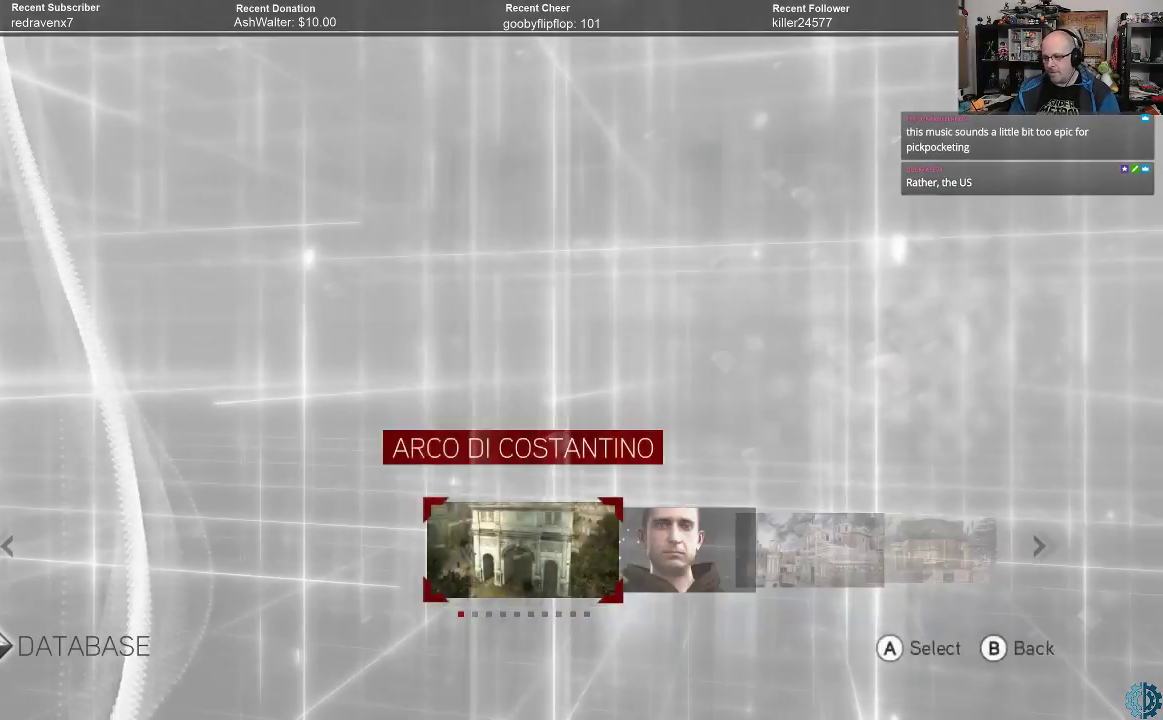
{"buttons": [], "left_stick": "center", "right_stick": "center", "events": [[67, "B", "down"], [133, "B", "up"], [333, "B", "down"], [433, "B", "up"]]}
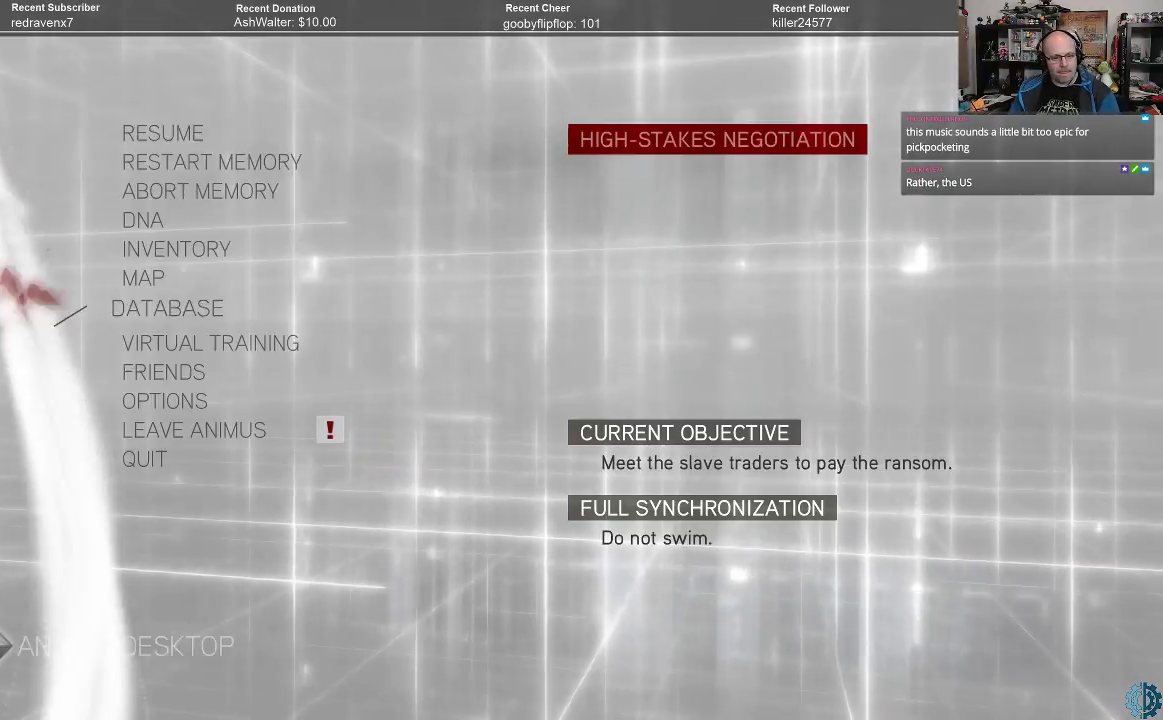
{"buttons": [], "left_stick": "center", "right_stick": "center", "events": [[433, "B", "down"], [500, "B", "up"]]}
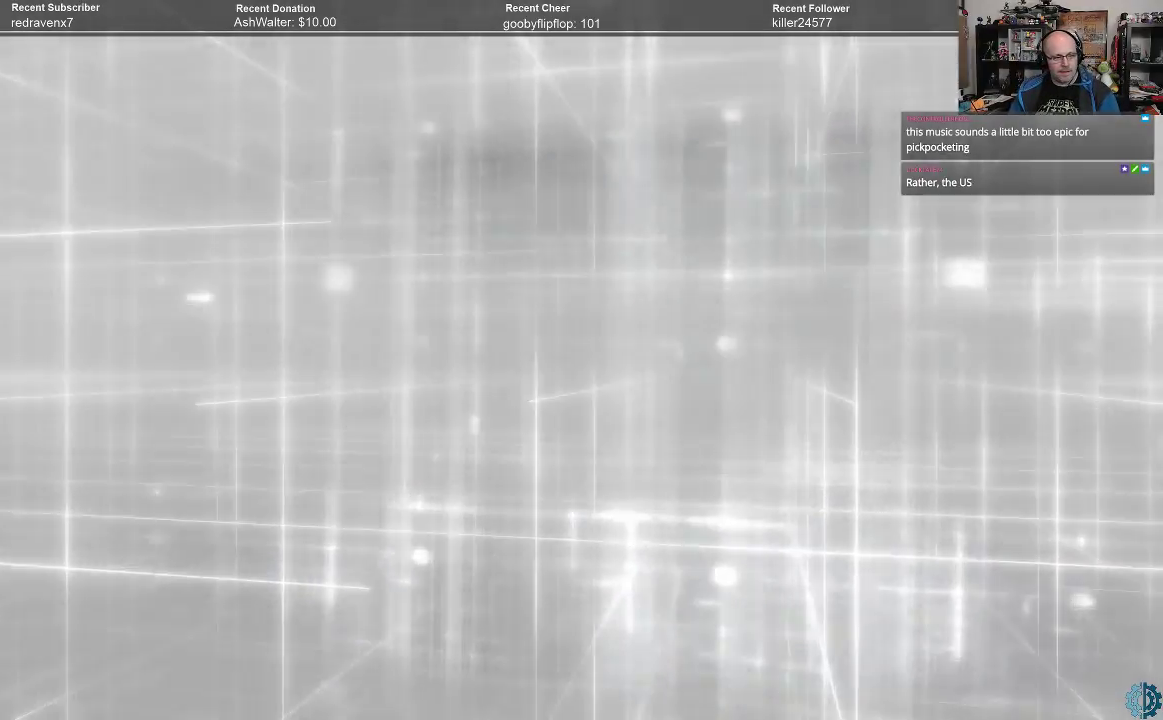
{"buttons": [], "left_stick": "center", "right_stick": "center", "events": []}
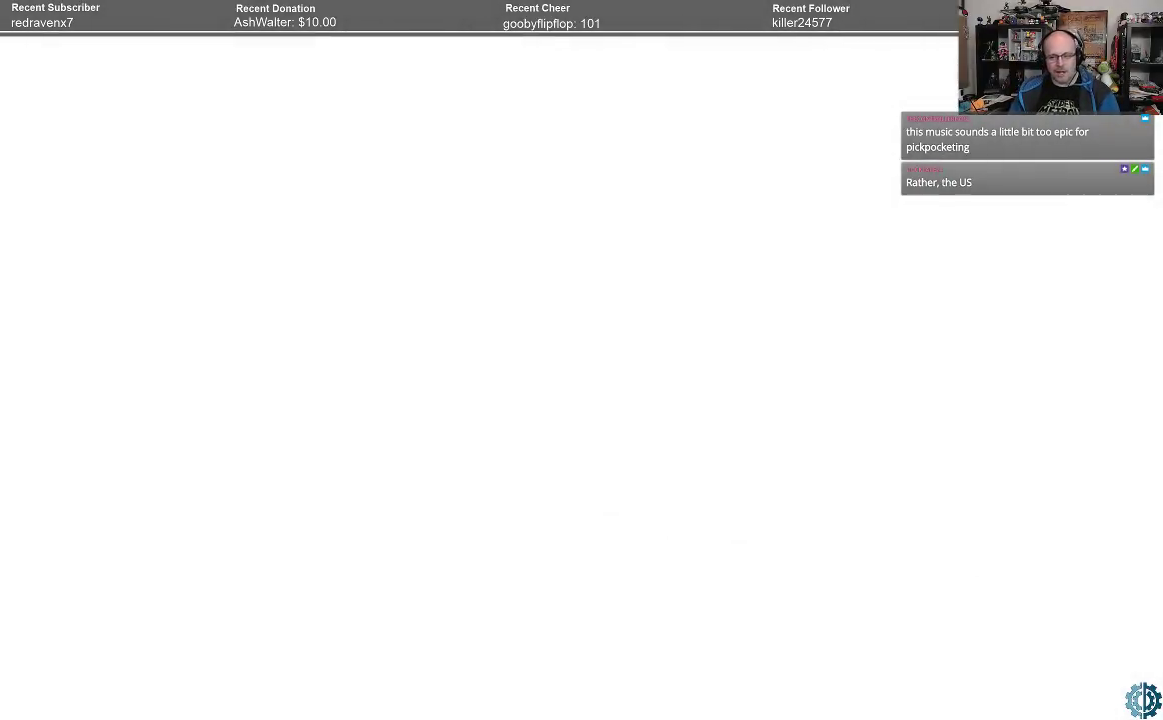
{"buttons": [], "left_stick": "center", "right_stick": "center", "events": []}
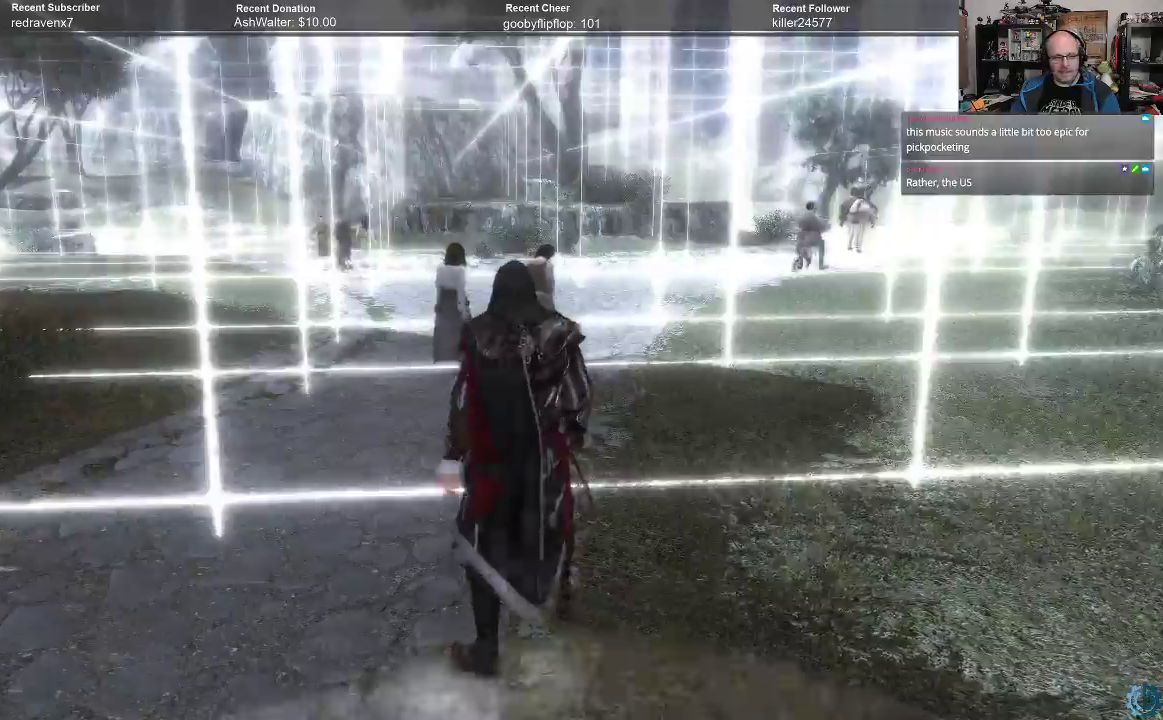
{"buttons": [], "left_stick": "up", "right_stick": "center", "events": [[333, "right_stick", "left"], [467, "right_stick", "center"], [500, "left_stick", "up"]]}
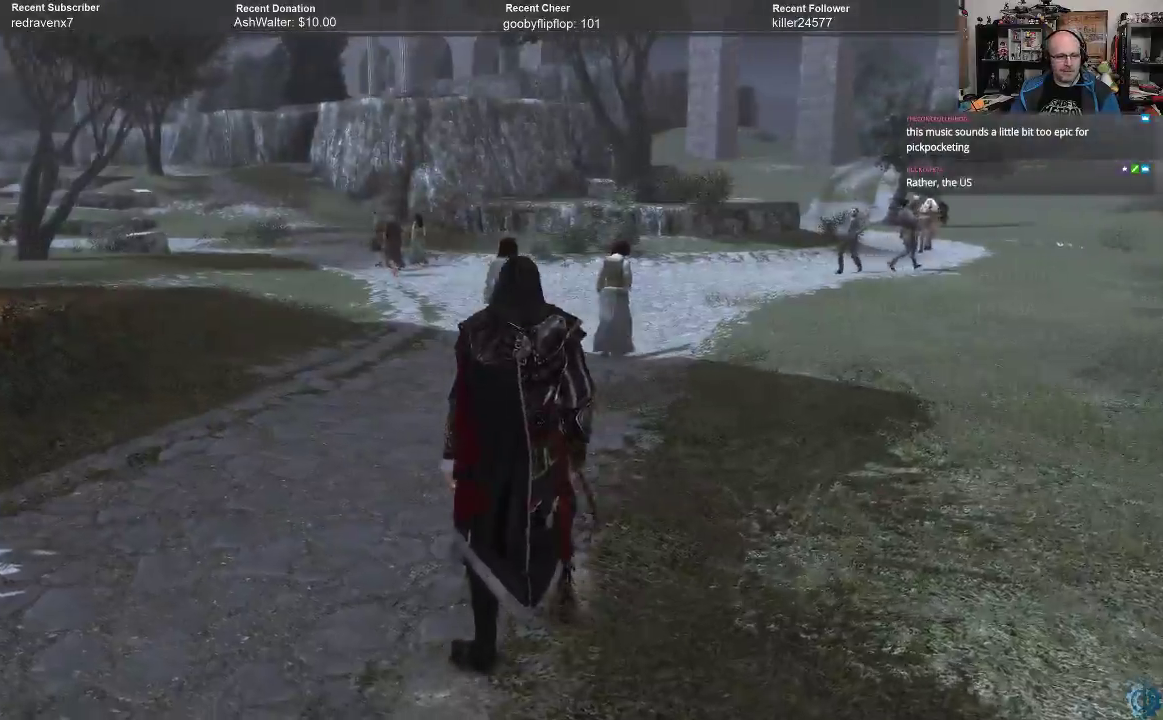
{"buttons": ["A", "R2"], "left_stick": "up", "right_stick": "center", "events": [[33, "R2", "down"], [100, "A", "down"]]}
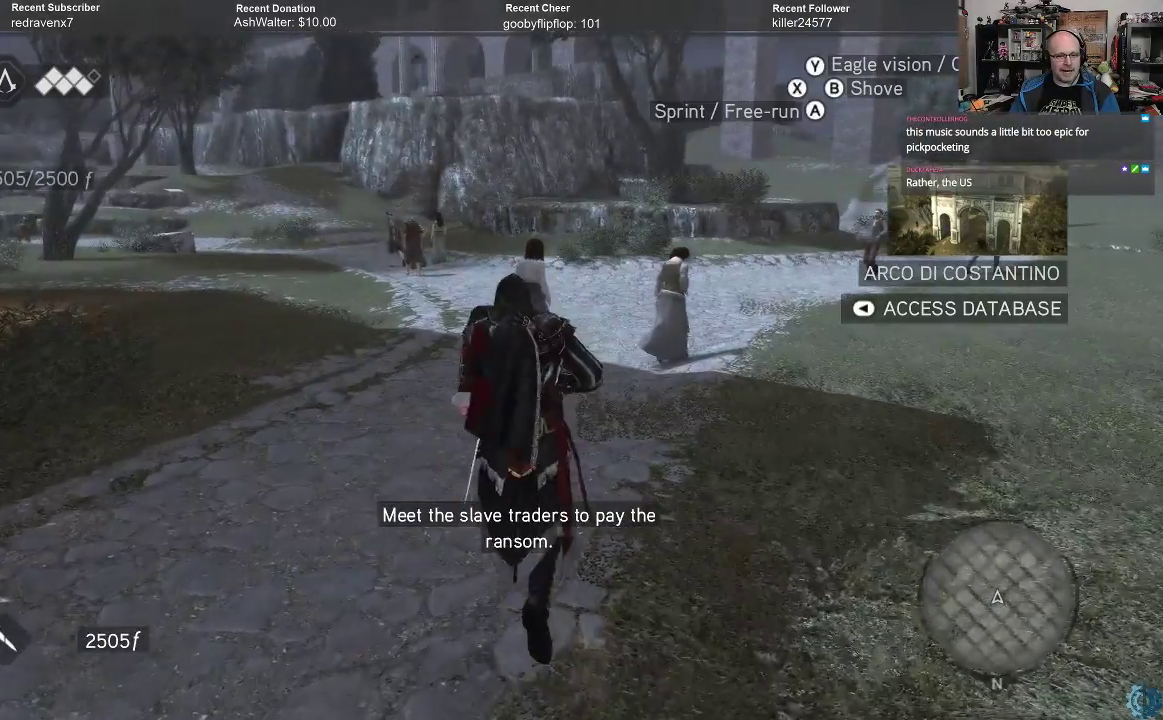
{"buttons": [], "left_stick": "up", "right_stick": "center", "events": [[267, "A", "up"], [267, "R2", "up"]]}
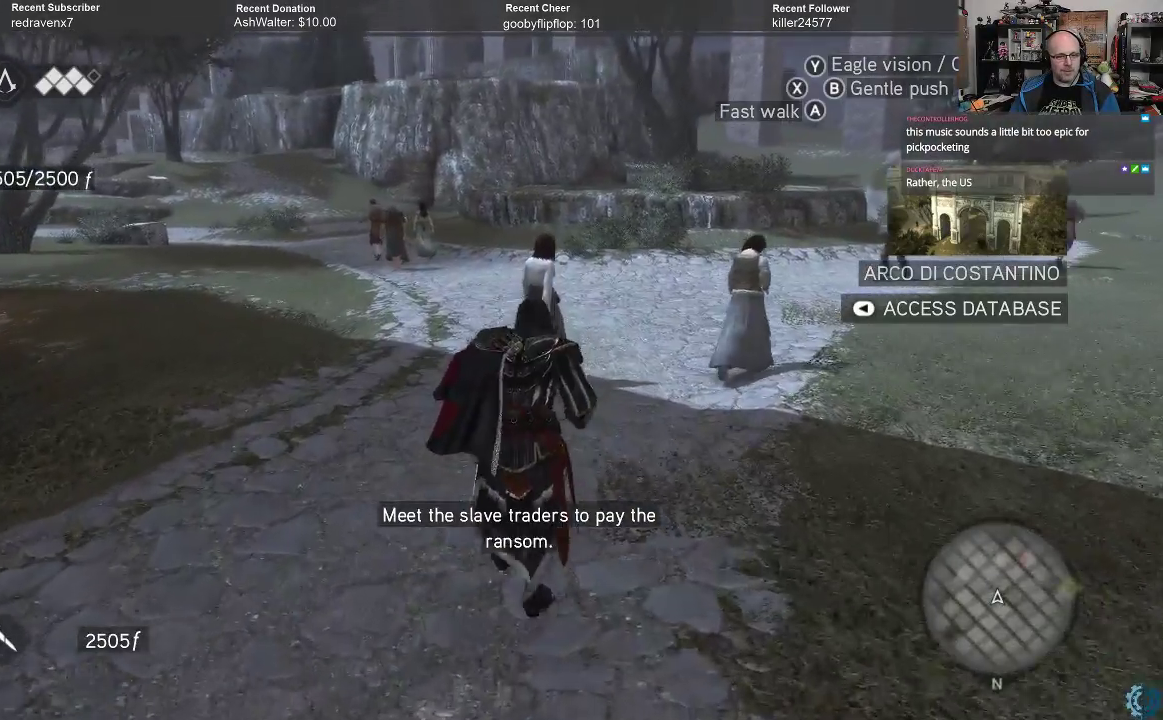
{"buttons": [], "left_stick": "up", "right_stick": "center", "events": []}
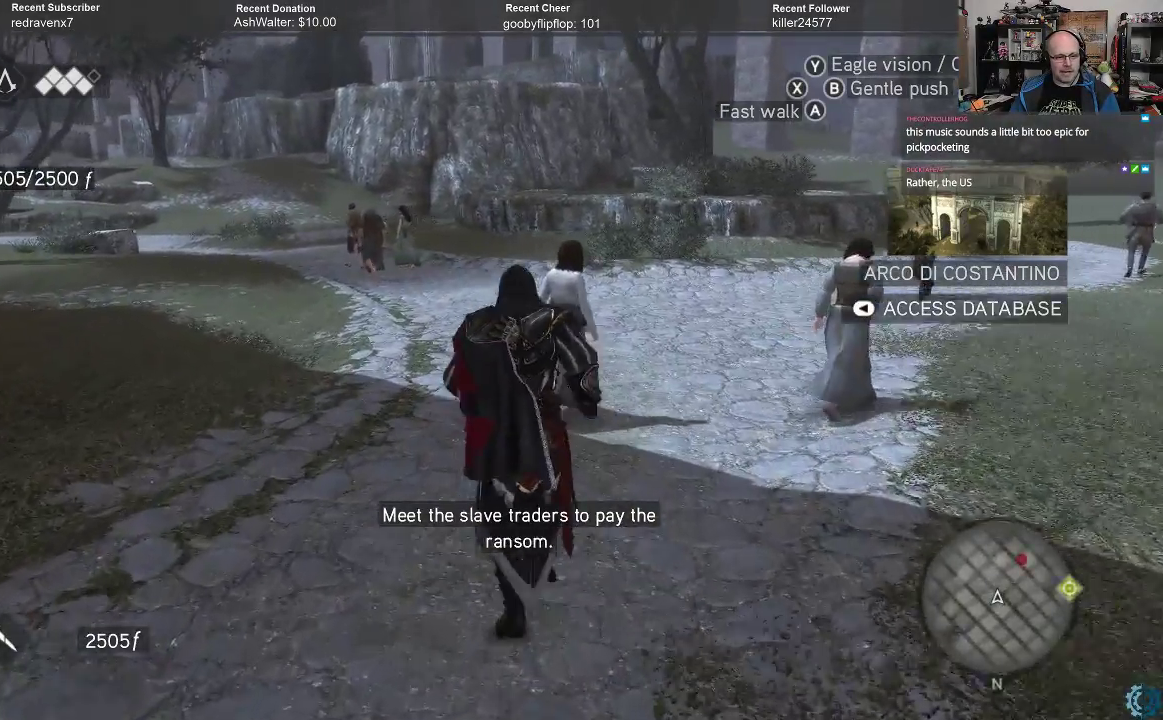
{"buttons": [], "left_stick": "up", "right_stick": "center", "events": []}
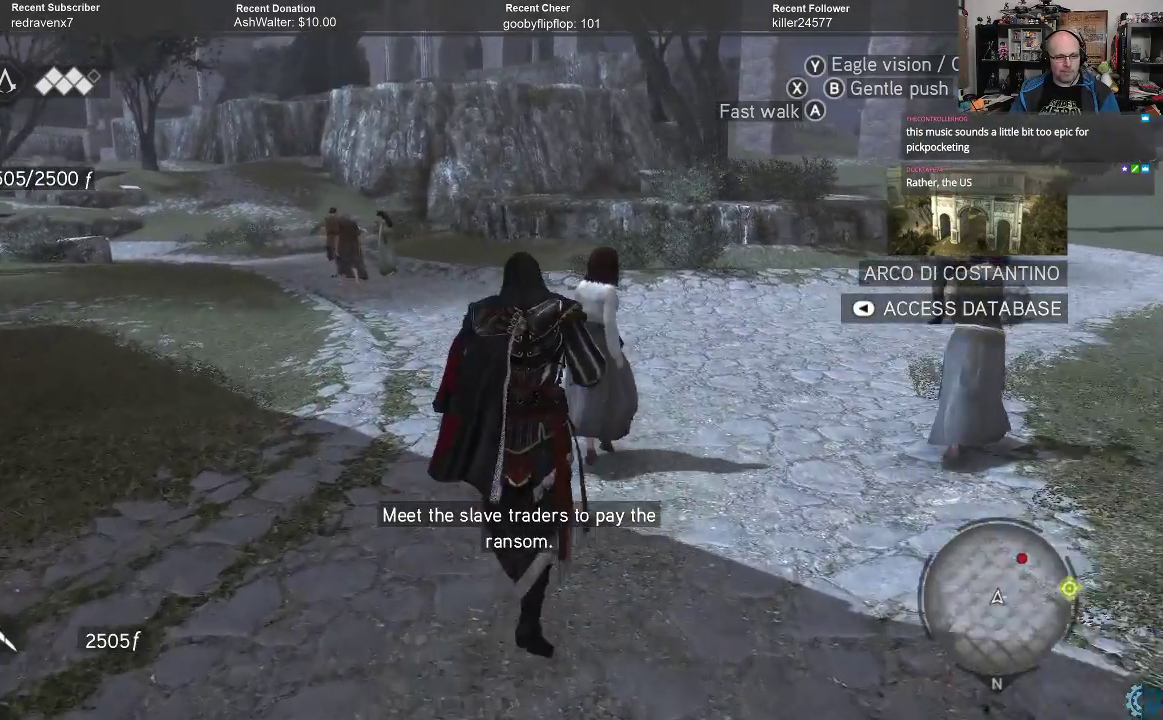
{"buttons": [], "left_stick": "up", "right_stick": "center", "events": []}
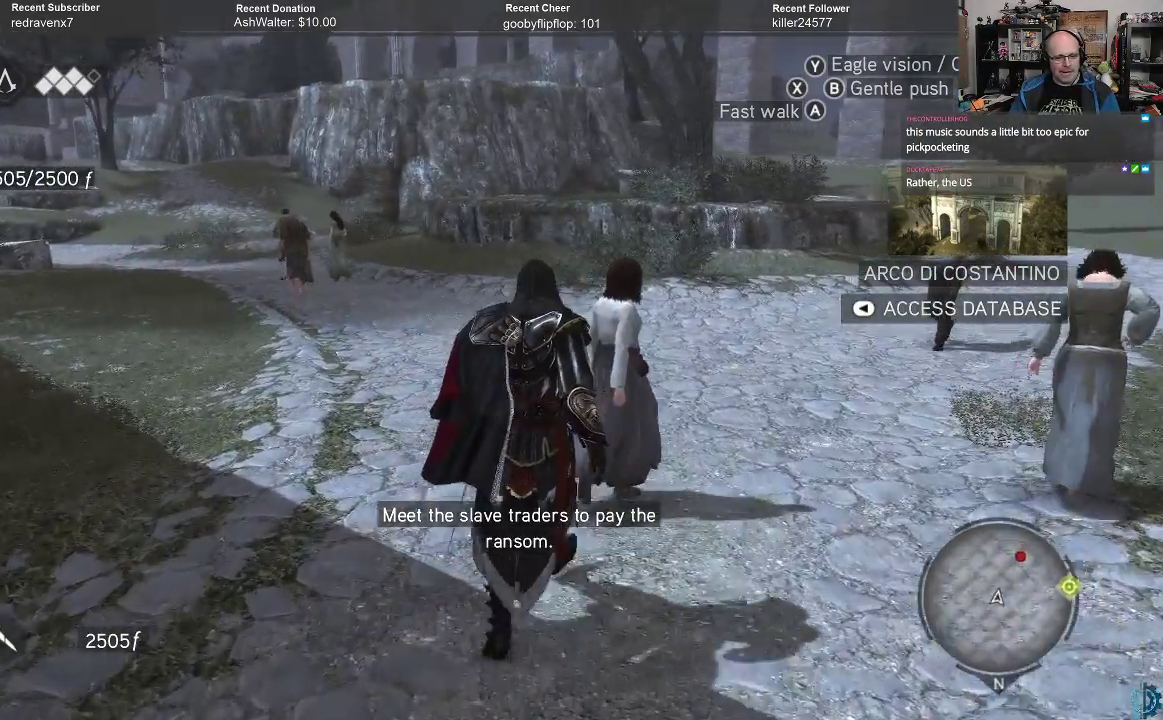
{"buttons": [], "left_stick": "up", "right_stick": "center", "events": [[100, "A", "down"], [167, "A", "up"], [267, "A", "down"], [333, "A", "up"], [467, "A", "down"], [500, "A", "up"]]}
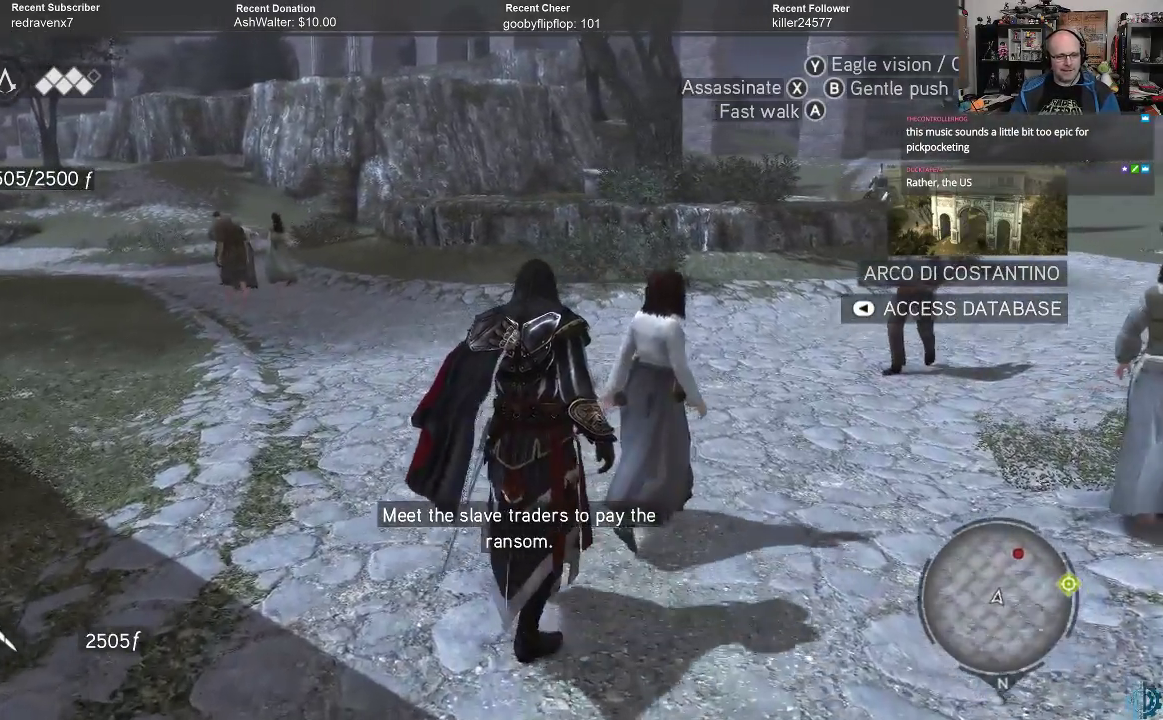
{"buttons": ["A"], "left_stick": "up", "right_stick": "center", "events": [[133, "A", "down"], [167, "A", "up"], [300, "A", "down"], [367, "A", "up"], [467, "A", "down"]]}
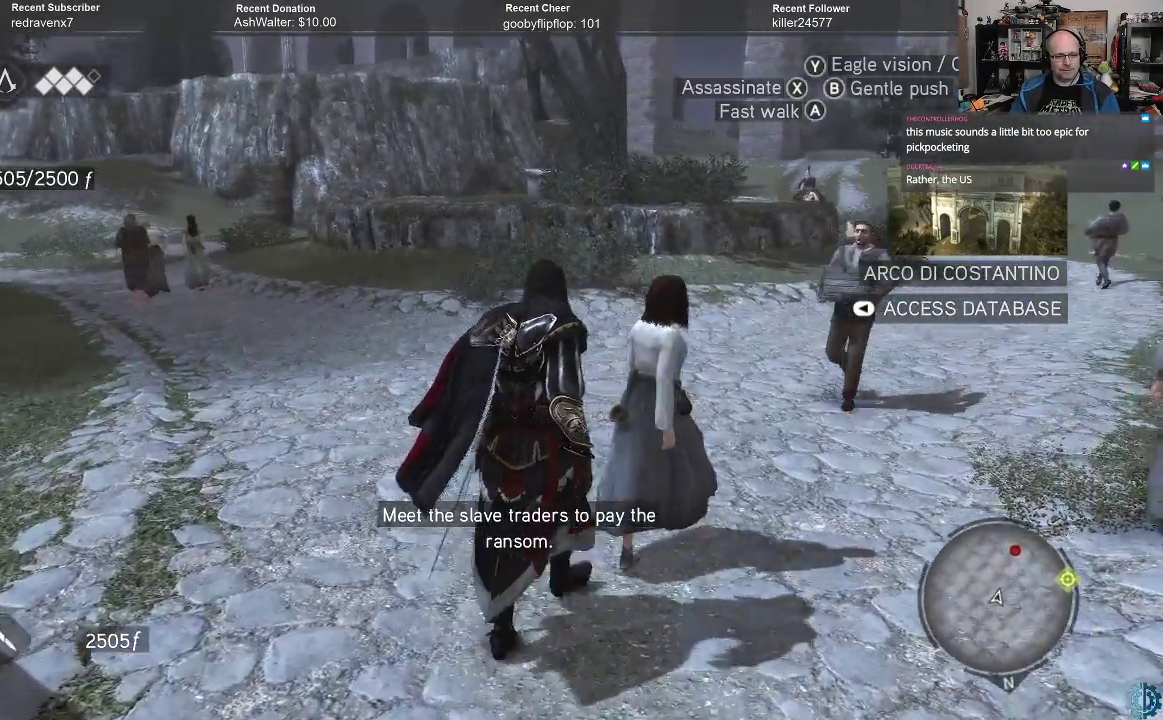
{"buttons": [], "left_stick": "up", "right_stick": "center", "events": [[33, "A", "up"], [100, "R2", "down"], [167, "A", "down"], [267, "A", "up"], [300, "R2", "up"], [367, "A", "down"], [433, "A", "up"]]}
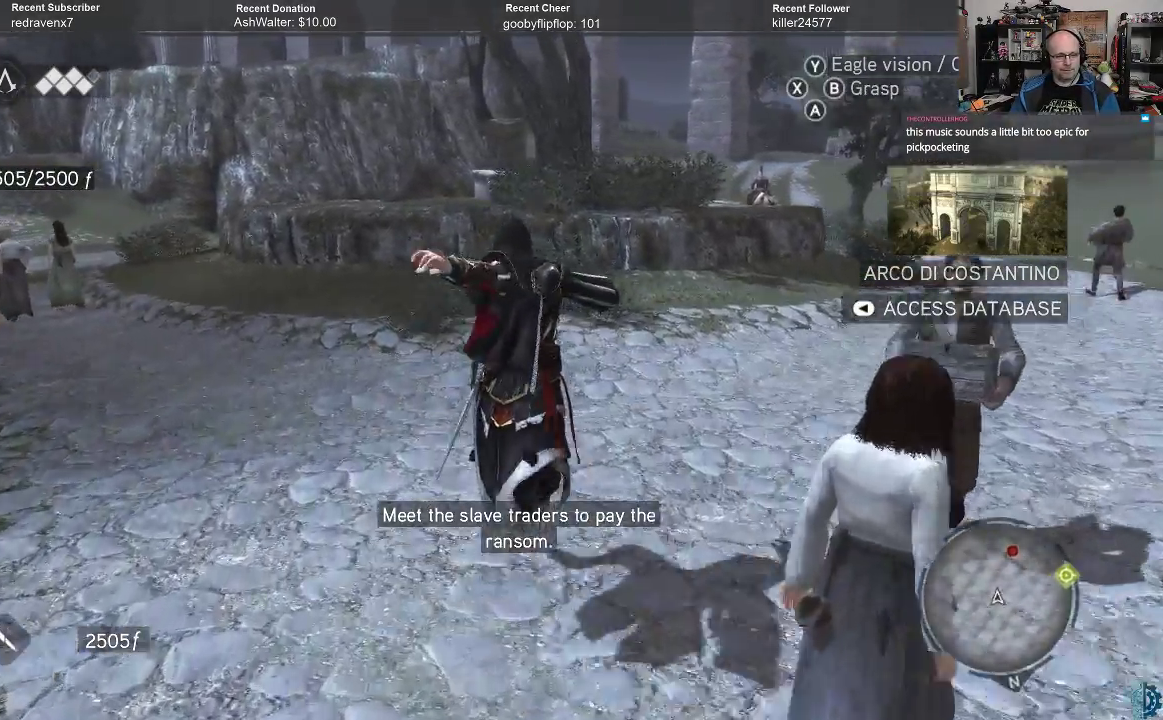
{"buttons": ["A", "R2"], "left_stick": "up-right", "right_stick": "center", "events": [[33, "A", "down"], [67, "A", "up"], [67, "left_stick", "up-right"], [200, "R2", "down"], [233, "A", "down"]]}
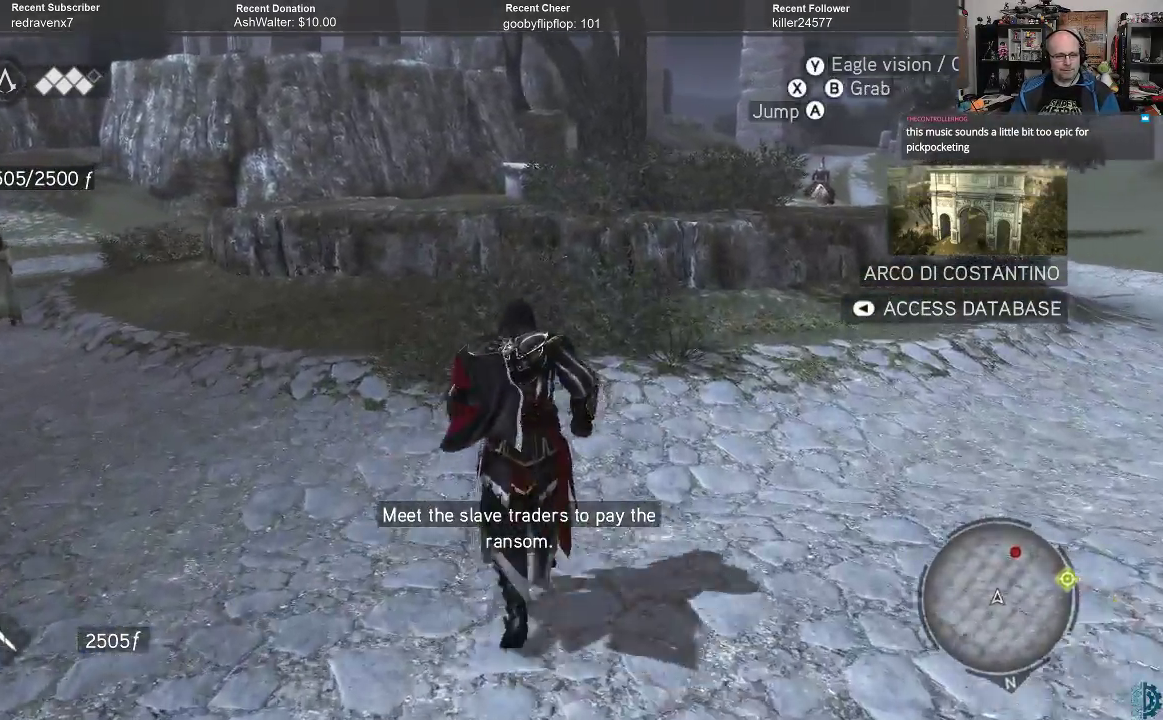
{"buttons": ["A", "R2"], "left_stick": "up-right", "right_stick": "center", "events": []}
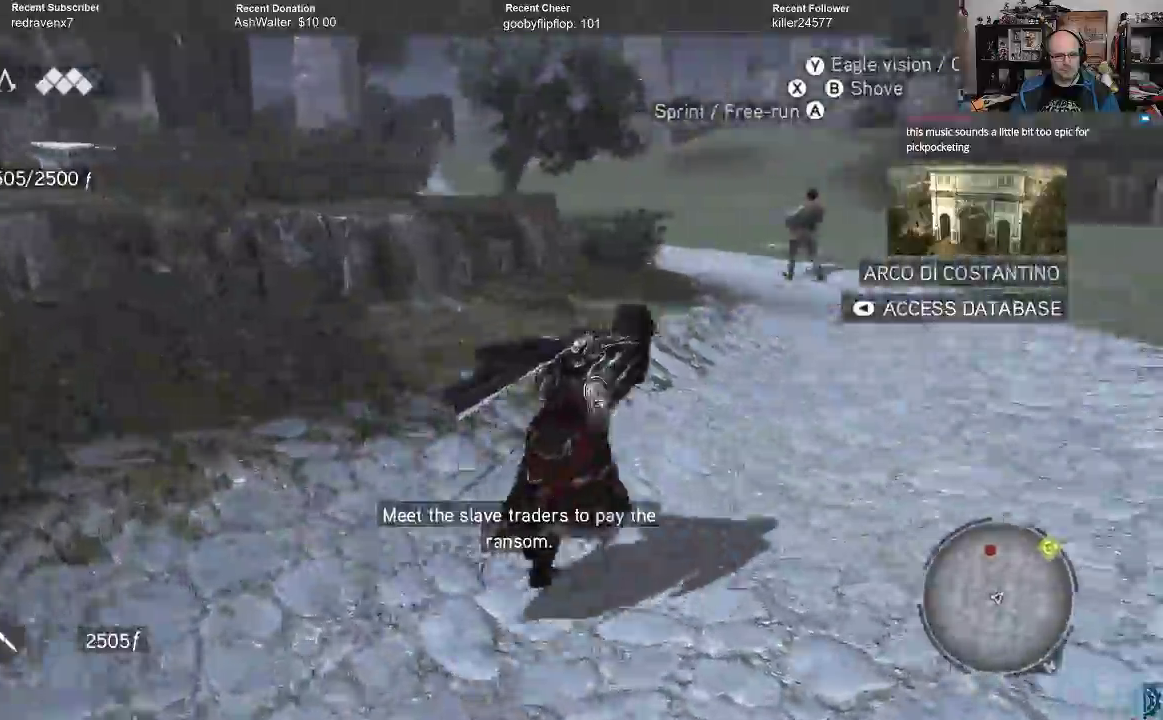
{"buttons": ["A", "R2"], "left_stick": "up", "right_stick": "center", "events": [[300, "left_stick", "up"]]}
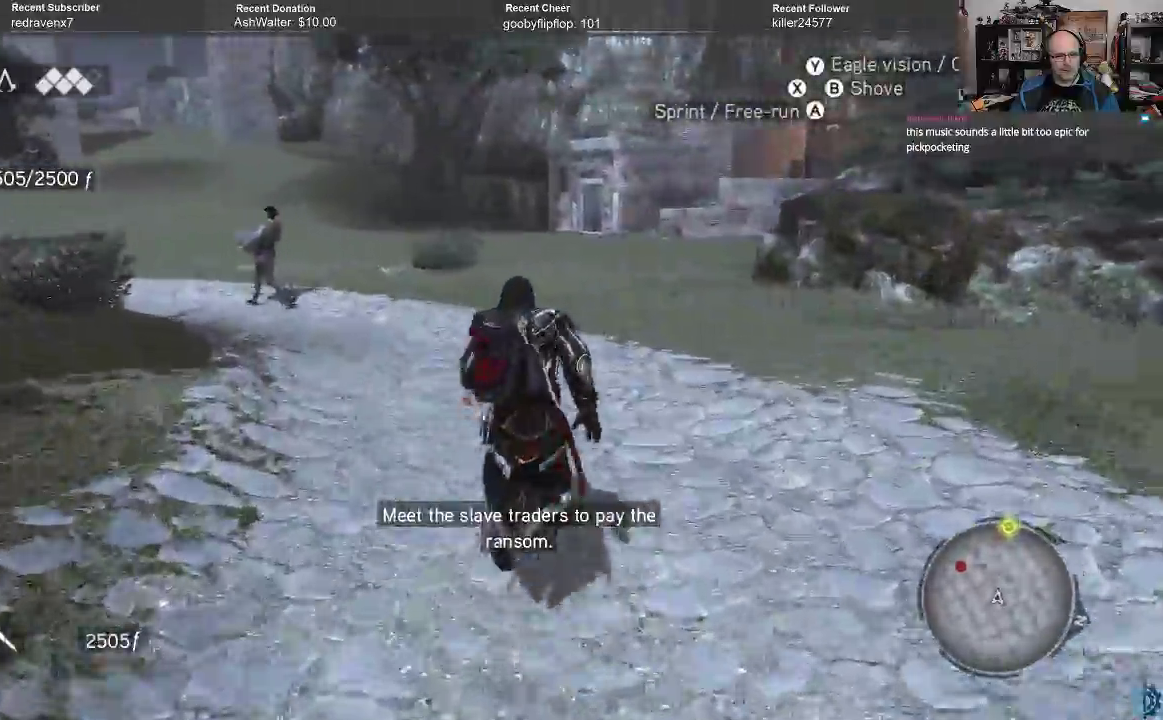
{"buttons": ["A", "R2"], "left_stick": "up", "right_stick": "center", "events": []}
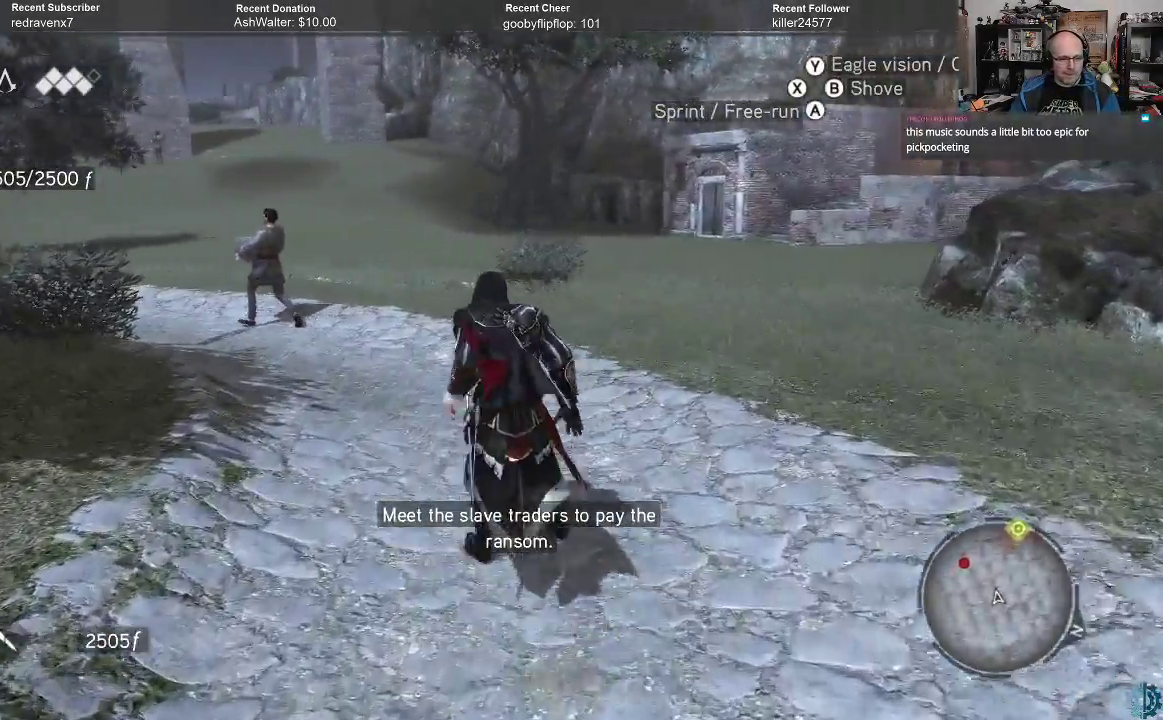
{"buttons": [], "left_stick": "up", "right_stick": "center", "events": [[333, "A", "up"], [333, "R2", "up"]]}
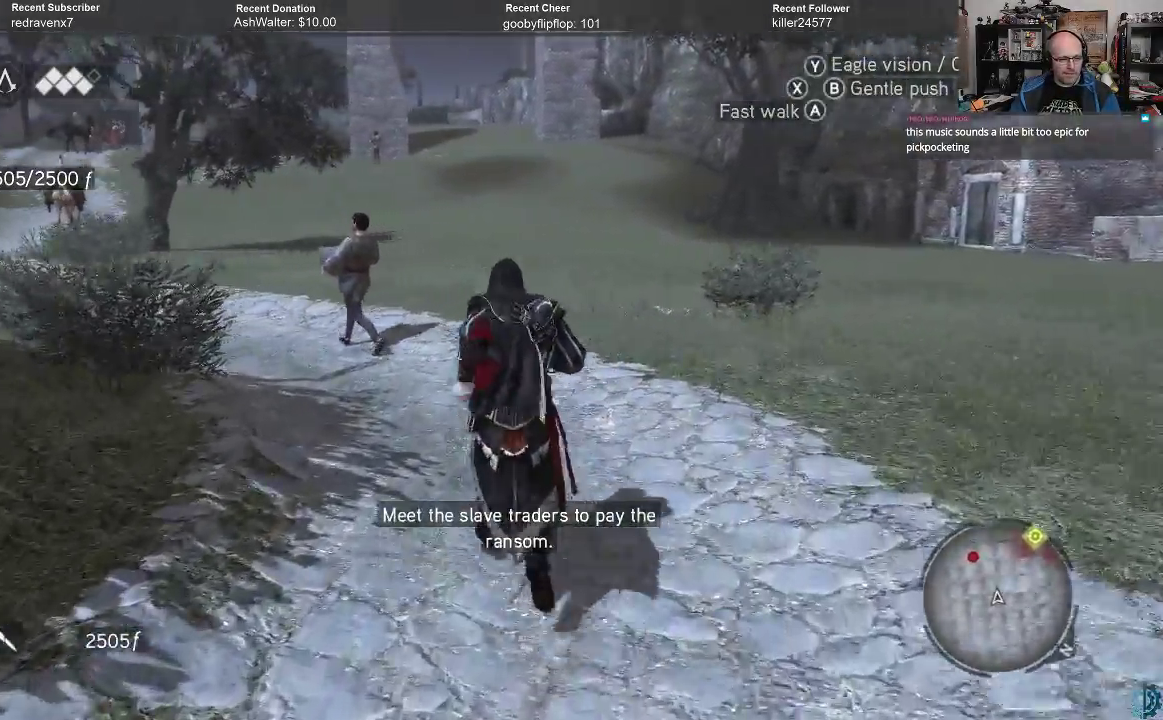
{"buttons": [], "left_stick": "up", "right_stick": "center", "events": [[133, "right_stick", "left"], [333, "right_stick", "center"]]}
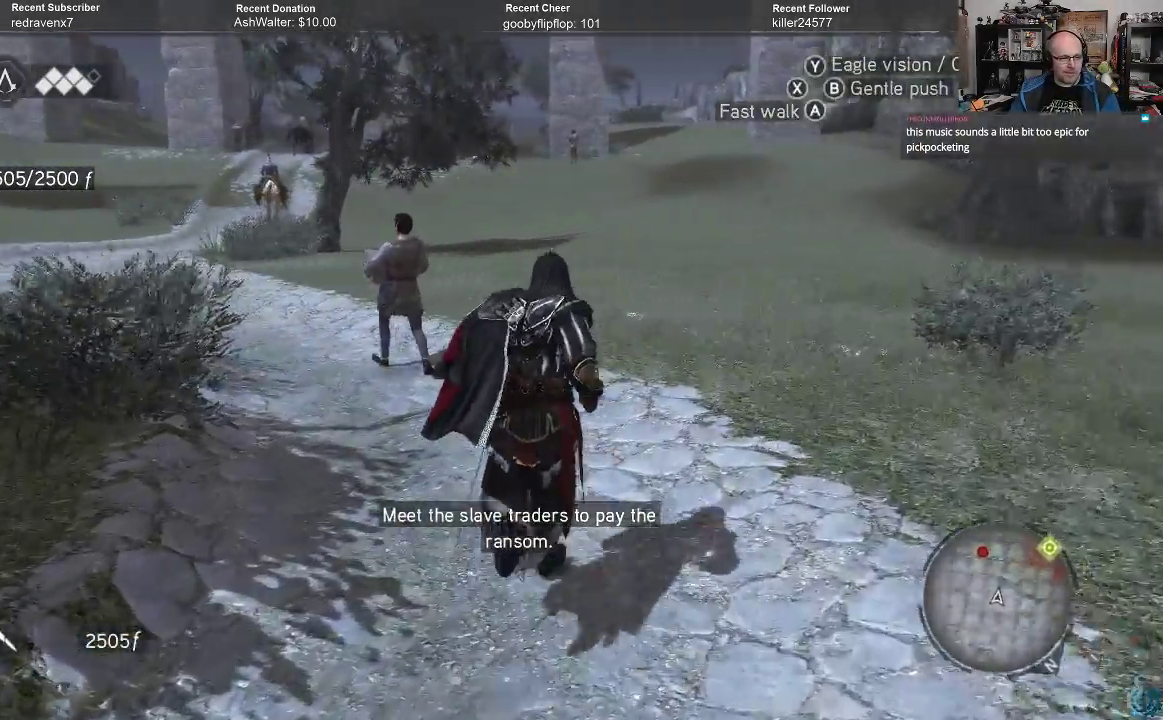
{"buttons": ["A", "R2"], "left_stick": "up", "right_stick": "center", "events": [[67, "right_stick", "left"], [167, "right_stick", "center"], [233, "R2", "down"], [300, "A", "down"]]}
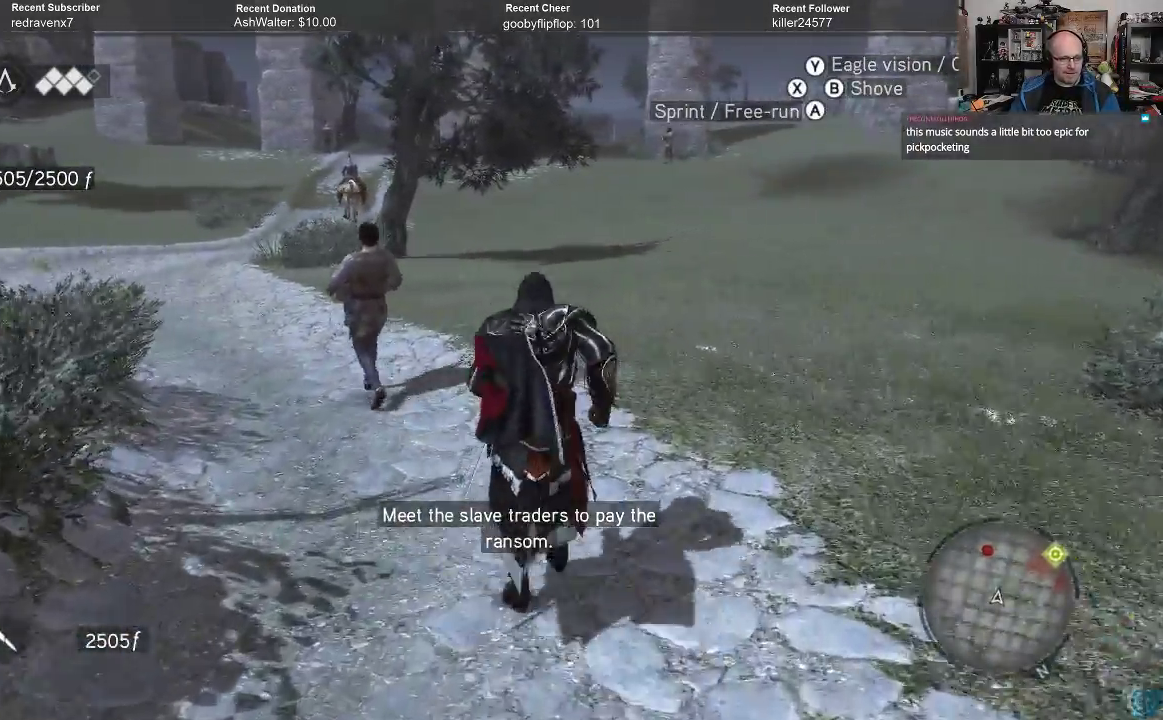
{"buttons": ["A", "R2"], "left_stick": "up", "right_stick": "center", "events": []}
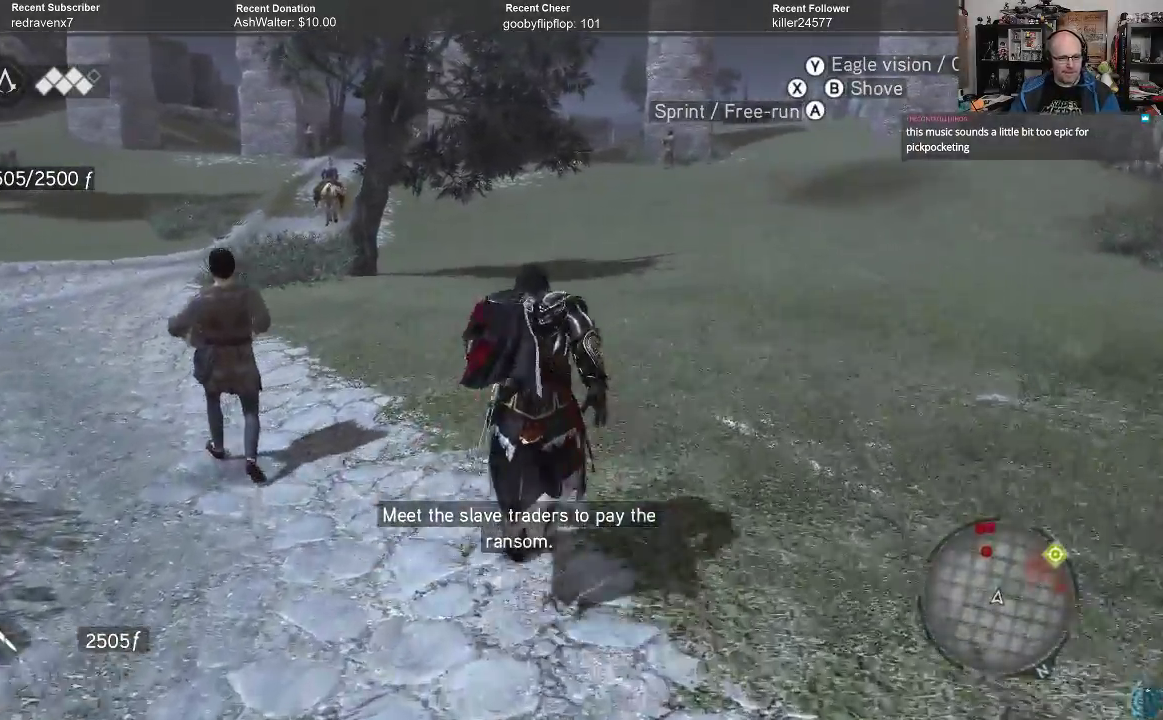
{"buttons": ["A", "R2"], "left_stick": "up", "right_stick": "center", "events": []}
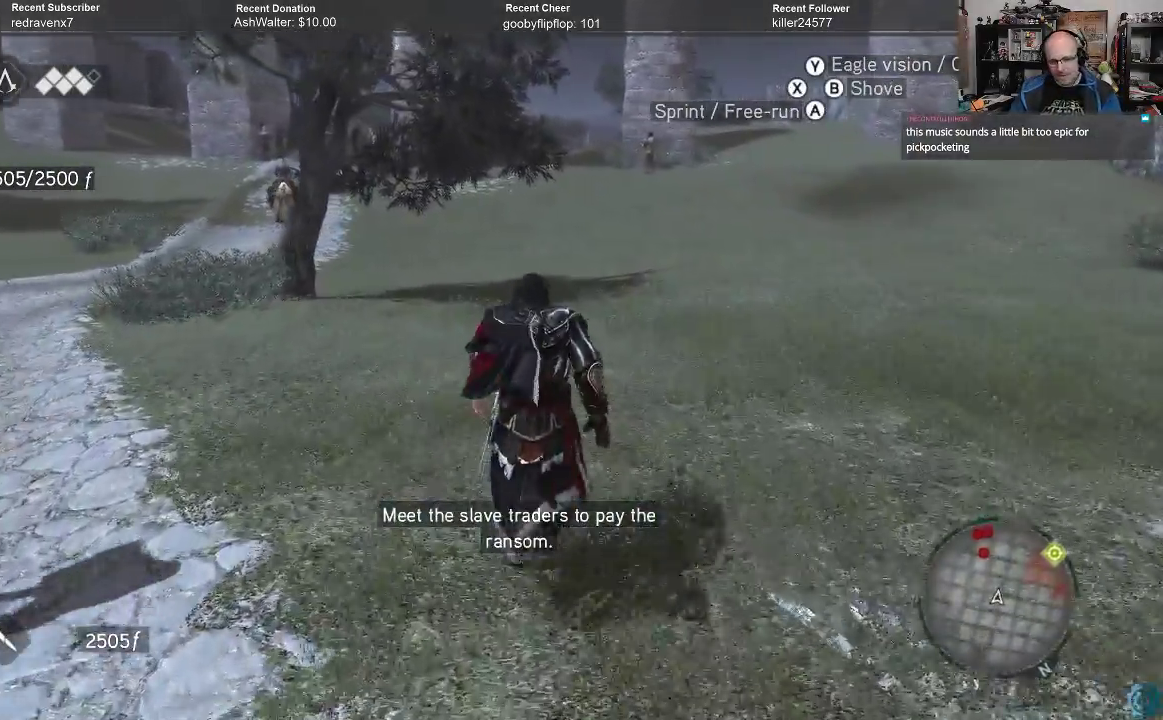
{"buttons": ["A", "R2"], "left_stick": "up", "right_stick": "center", "events": []}
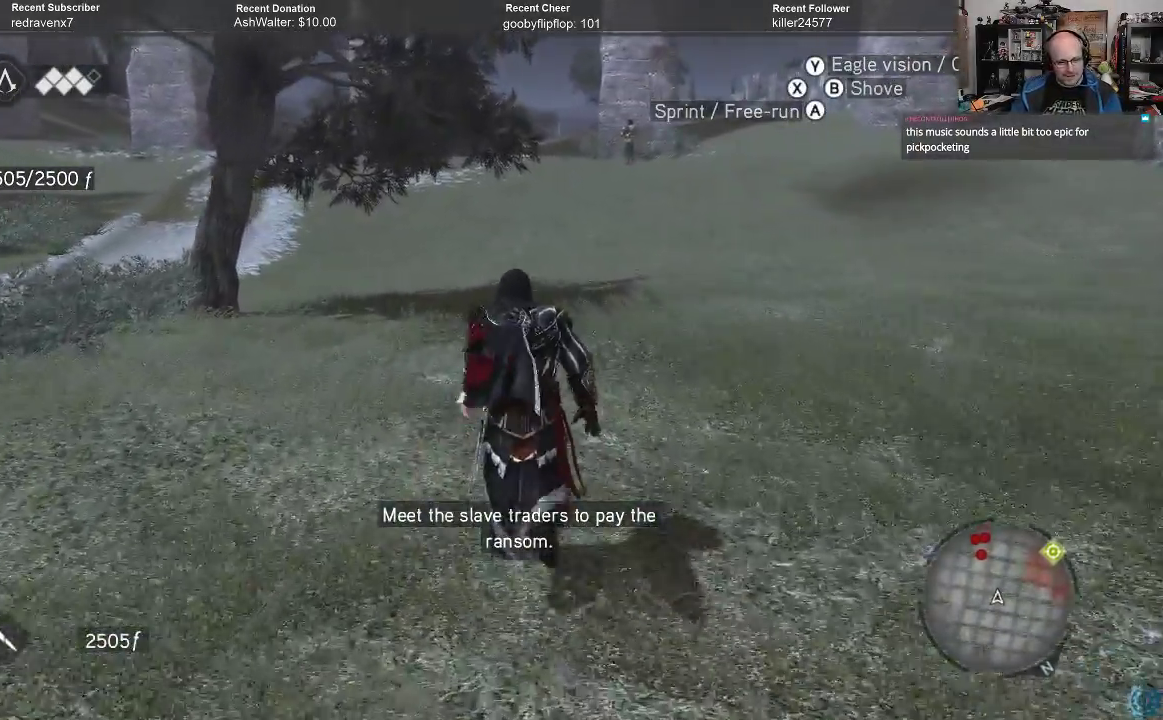
{"buttons": ["A", "R2"], "left_stick": "up", "right_stick": "center", "events": []}
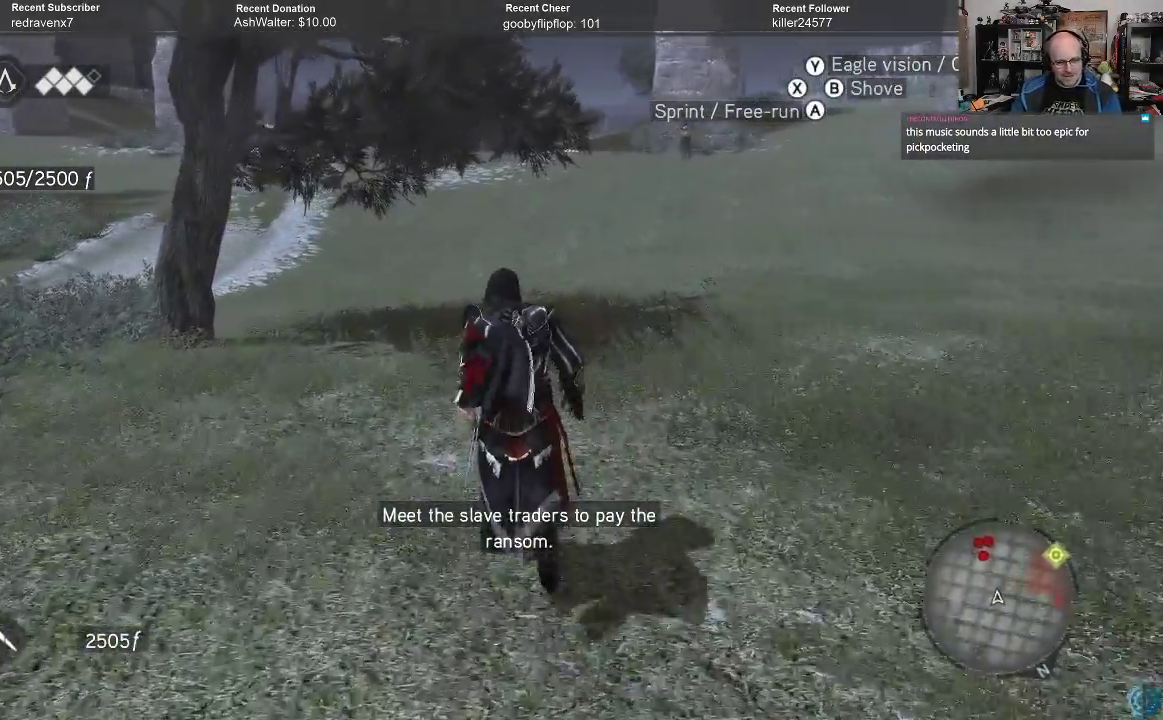
{"buttons": ["A", "R2"], "left_stick": "up", "right_stick": "center", "events": []}
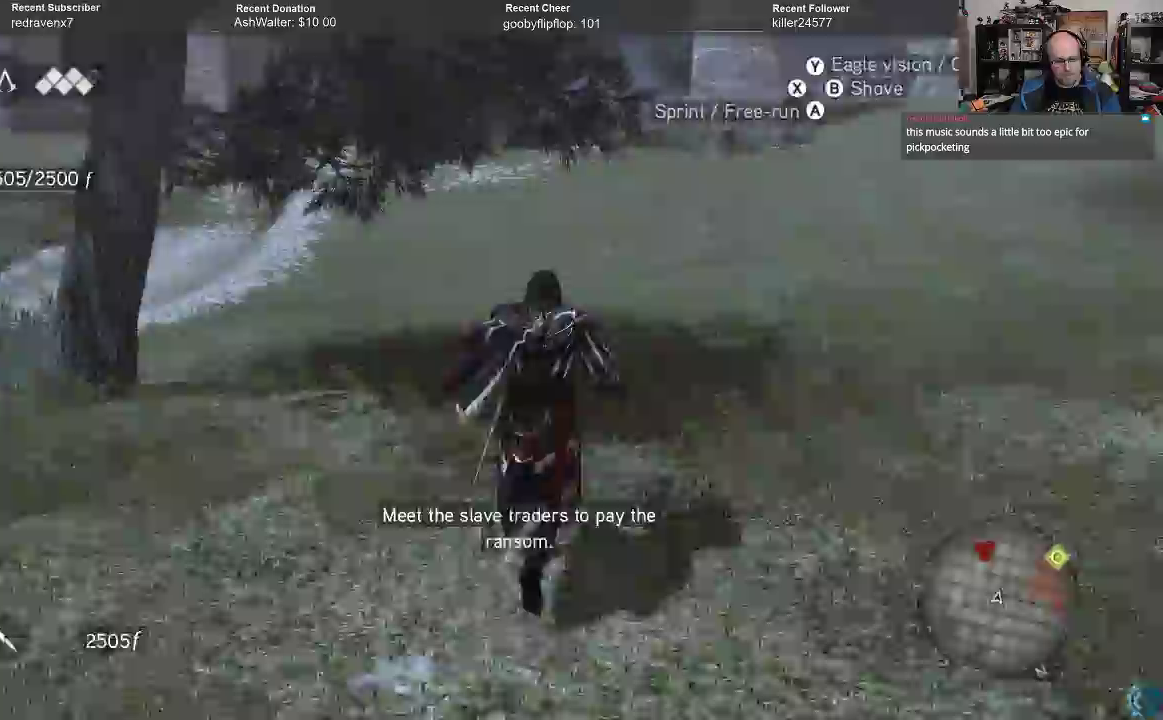
{"buttons": ["A", "R2"], "left_stick": "up", "right_stick": "center", "events": []}
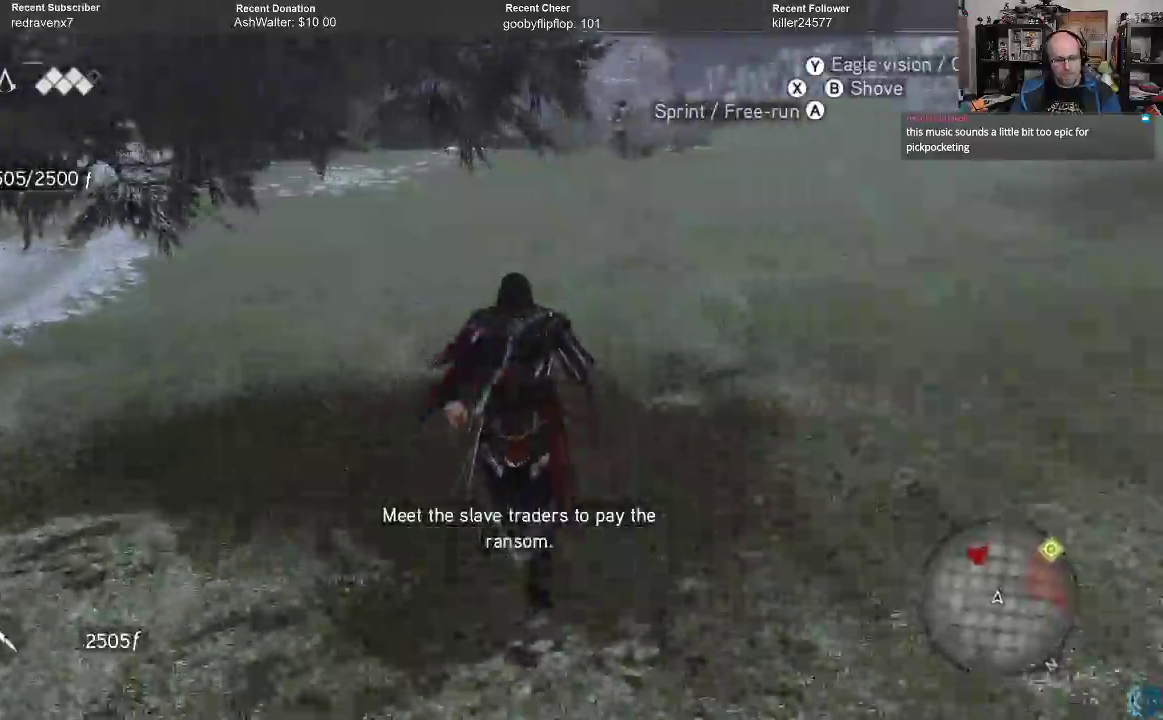
{"buttons": ["A", "R2"], "left_stick": "up", "right_stick": "center", "events": []}
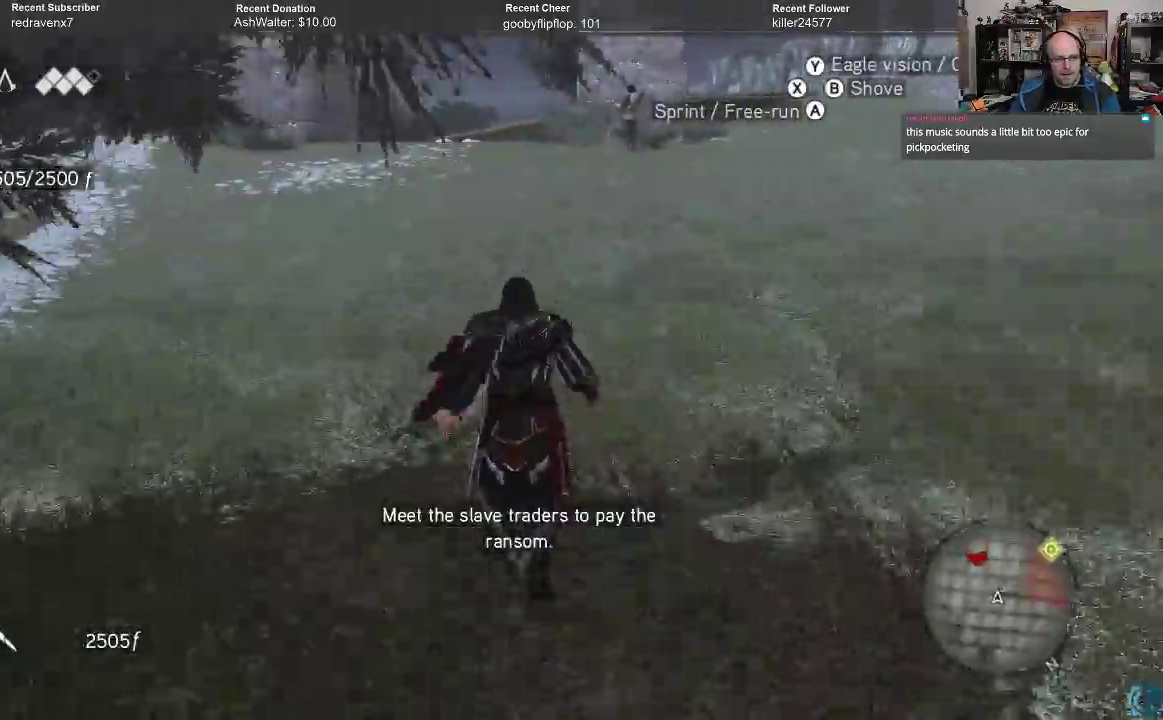
{"buttons": ["A", "R2"], "left_stick": "up", "right_stick": "center", "events": []}
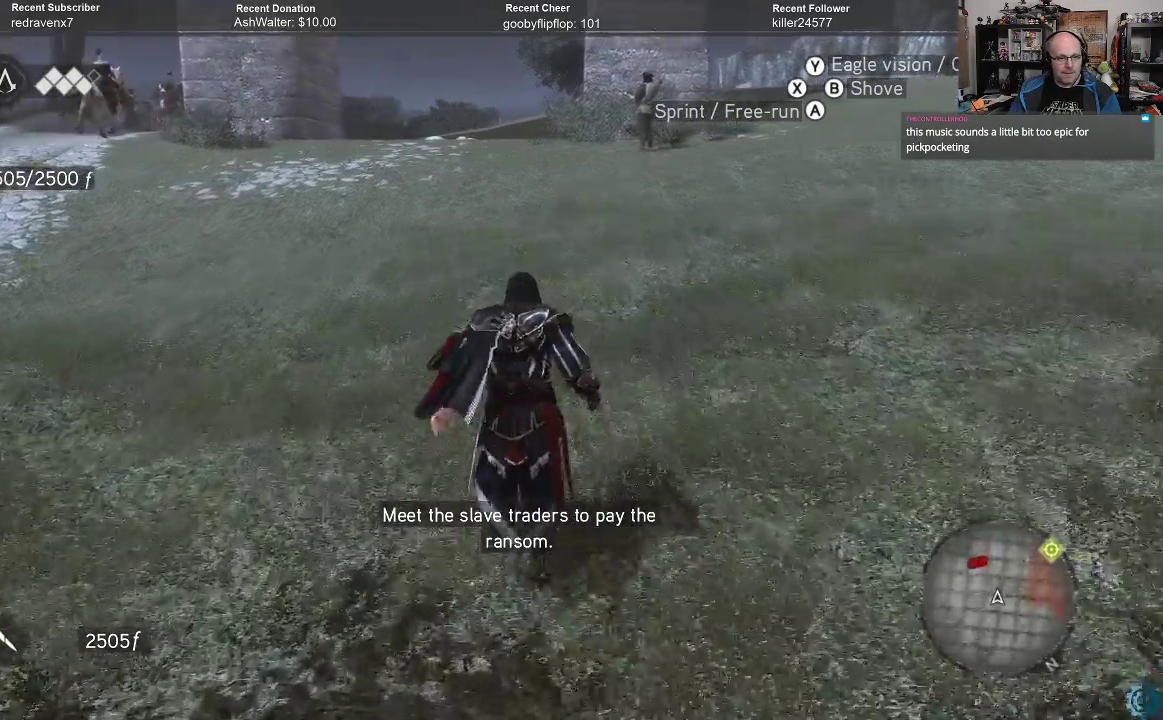
{"buttons": ["A", "R2"], "left_stick": "up", "right_stick": "center", "events": []}
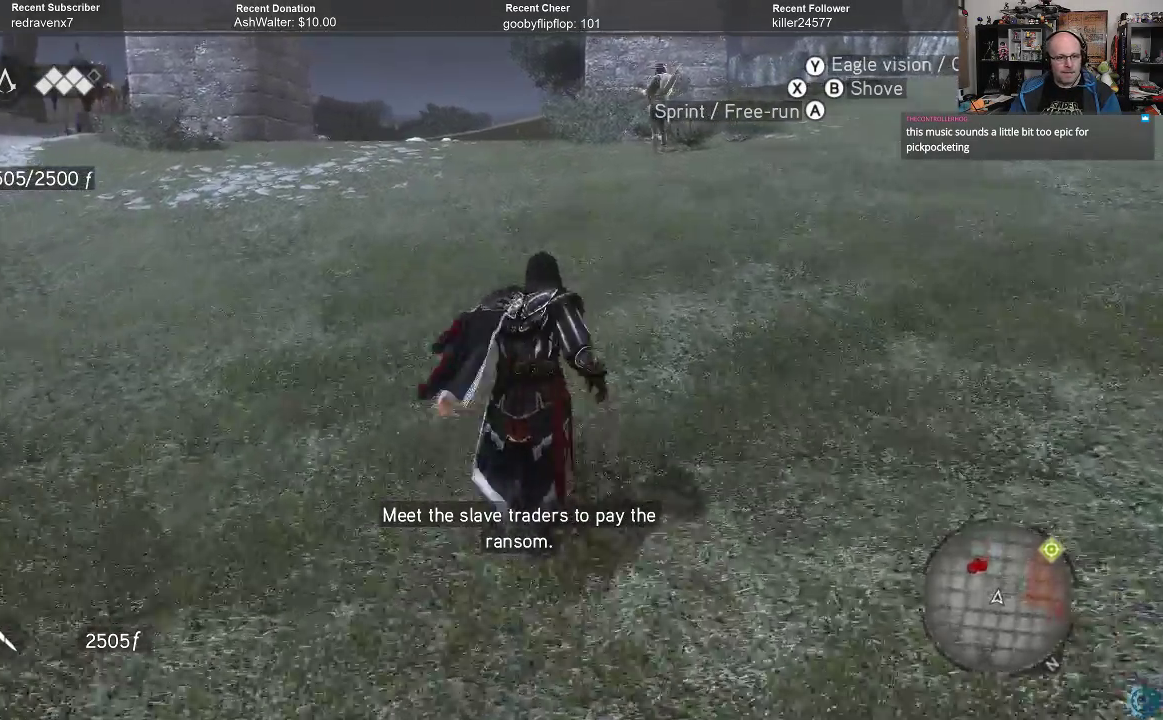
{"buttons": ["A", "R2"], "left_stick": "up", "right_stick": "center", "events": []}